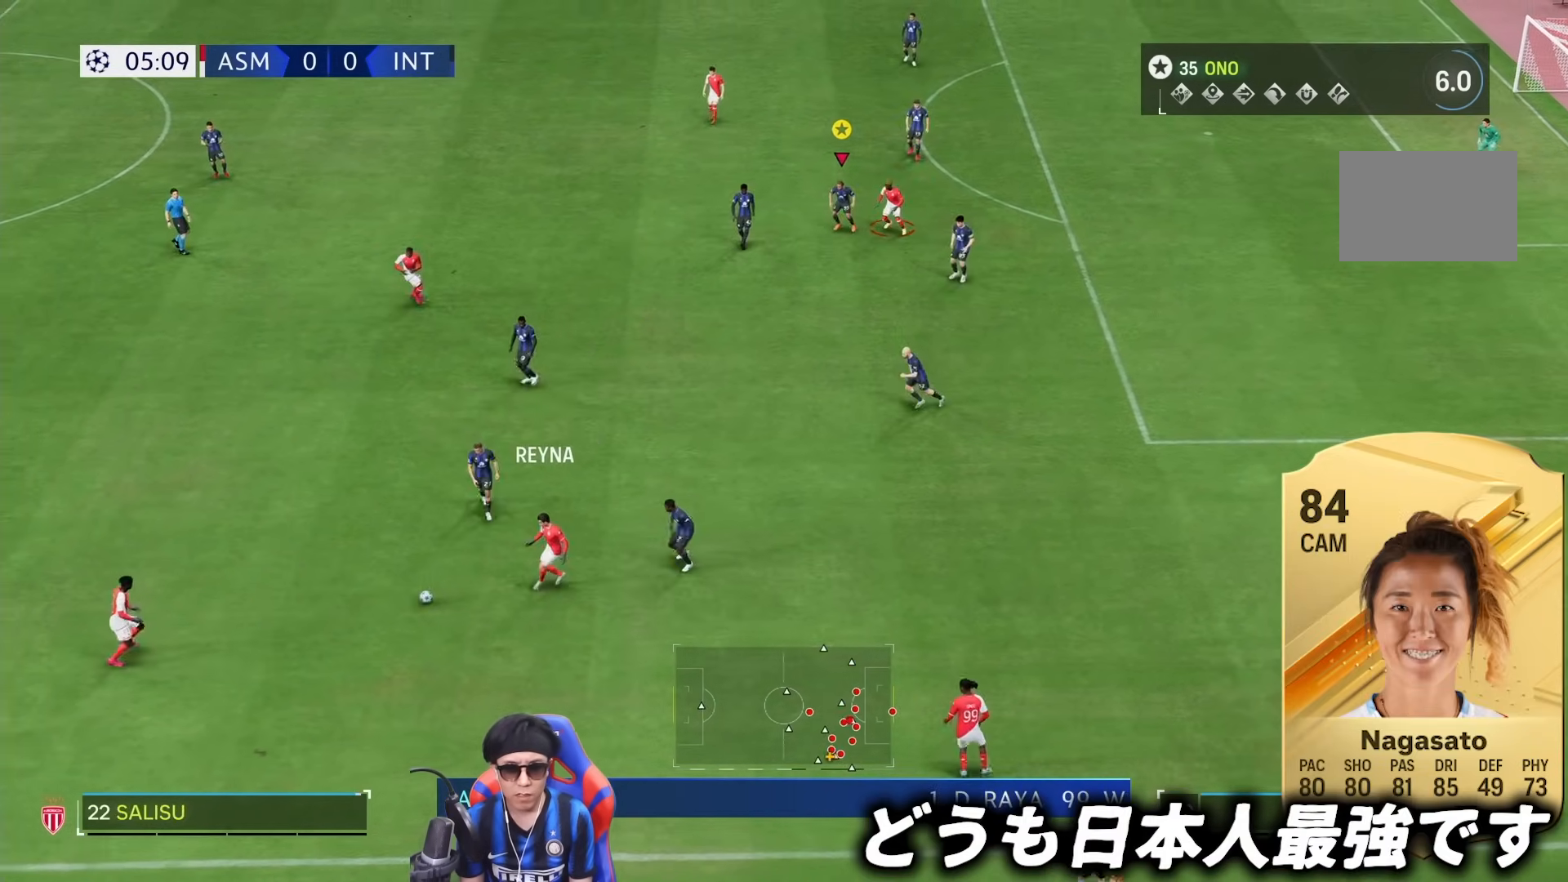
Gameplay with a controller (PlayStation layout); each line is a JSON object with the inputs held at the frame after it (dt_ms = milliseconds from this image to that frame). "events" lists button and stick changes between this image and that frame as [ms after this image, input, new state], when the widget could be followed in between. Not read: L3 R3.
{"dt_ms": 500, "buttons": ["L2"], "left_stick": "left", "right_stick": "center", "events": [[167, "left_stick", "down"], [367, "left_stick", "down-left"], [467, "left_stick", "left"]]}
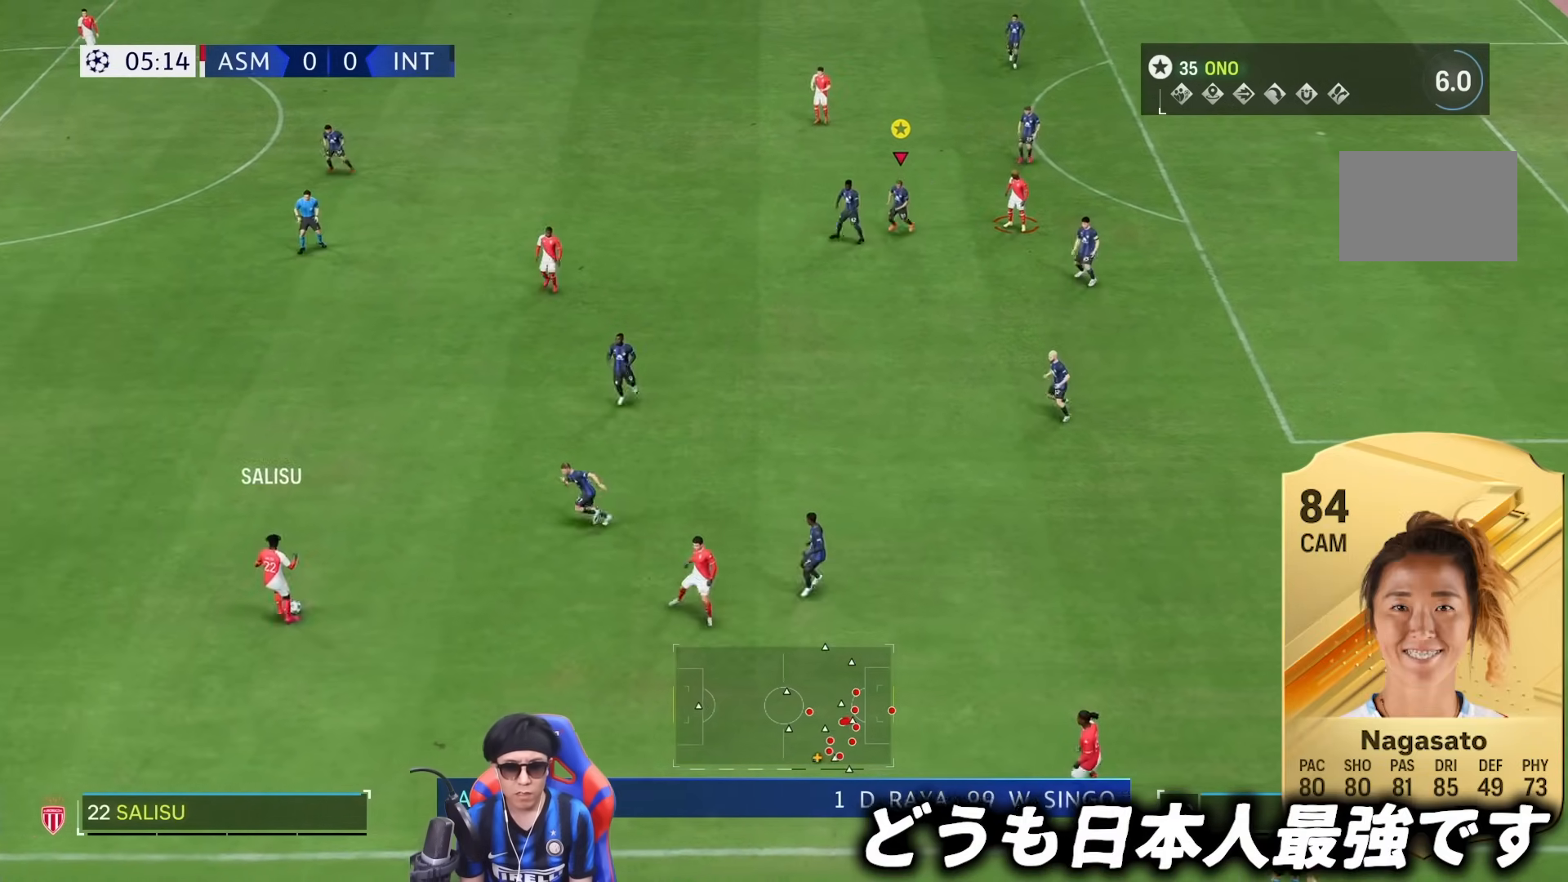
{"dt_ms": 500, "buttons": ["R1"], "left_stick": "down-left", "right_stick": "center", "events": [[117, "L2", "up"], [333, "left_stick", "up-left"], [500, "R1", "down"], [500, "left_stick", "down-left"]]}
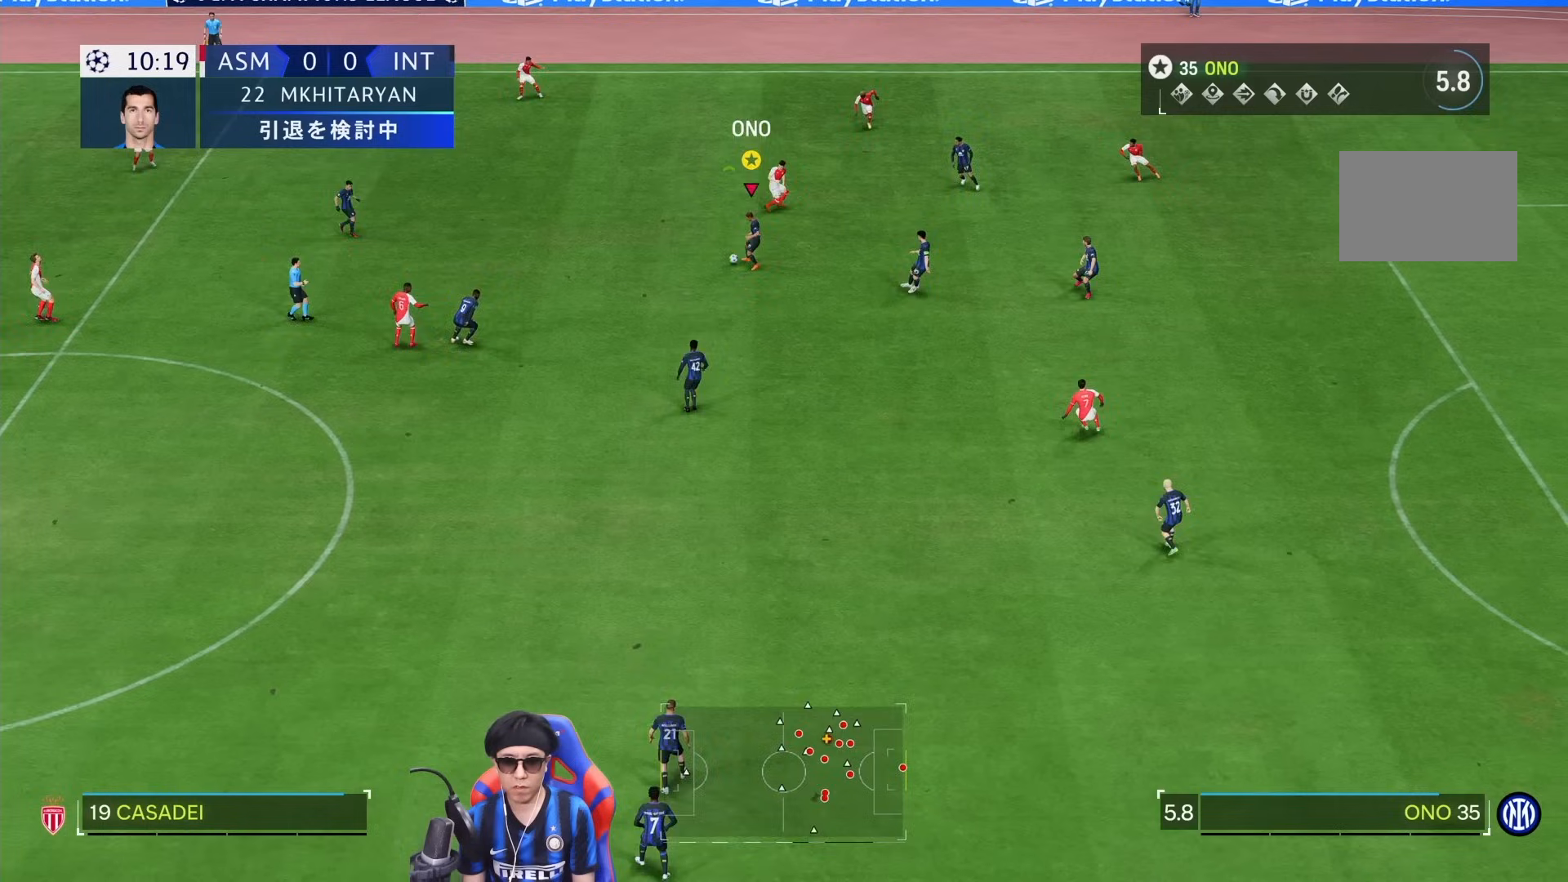
{"dt_ms": 500, "buttons": [], "left_stick": "left", "right_stick": "center", "events": [[133, "R1", "up"], [333, "left_stick", "left"]]}
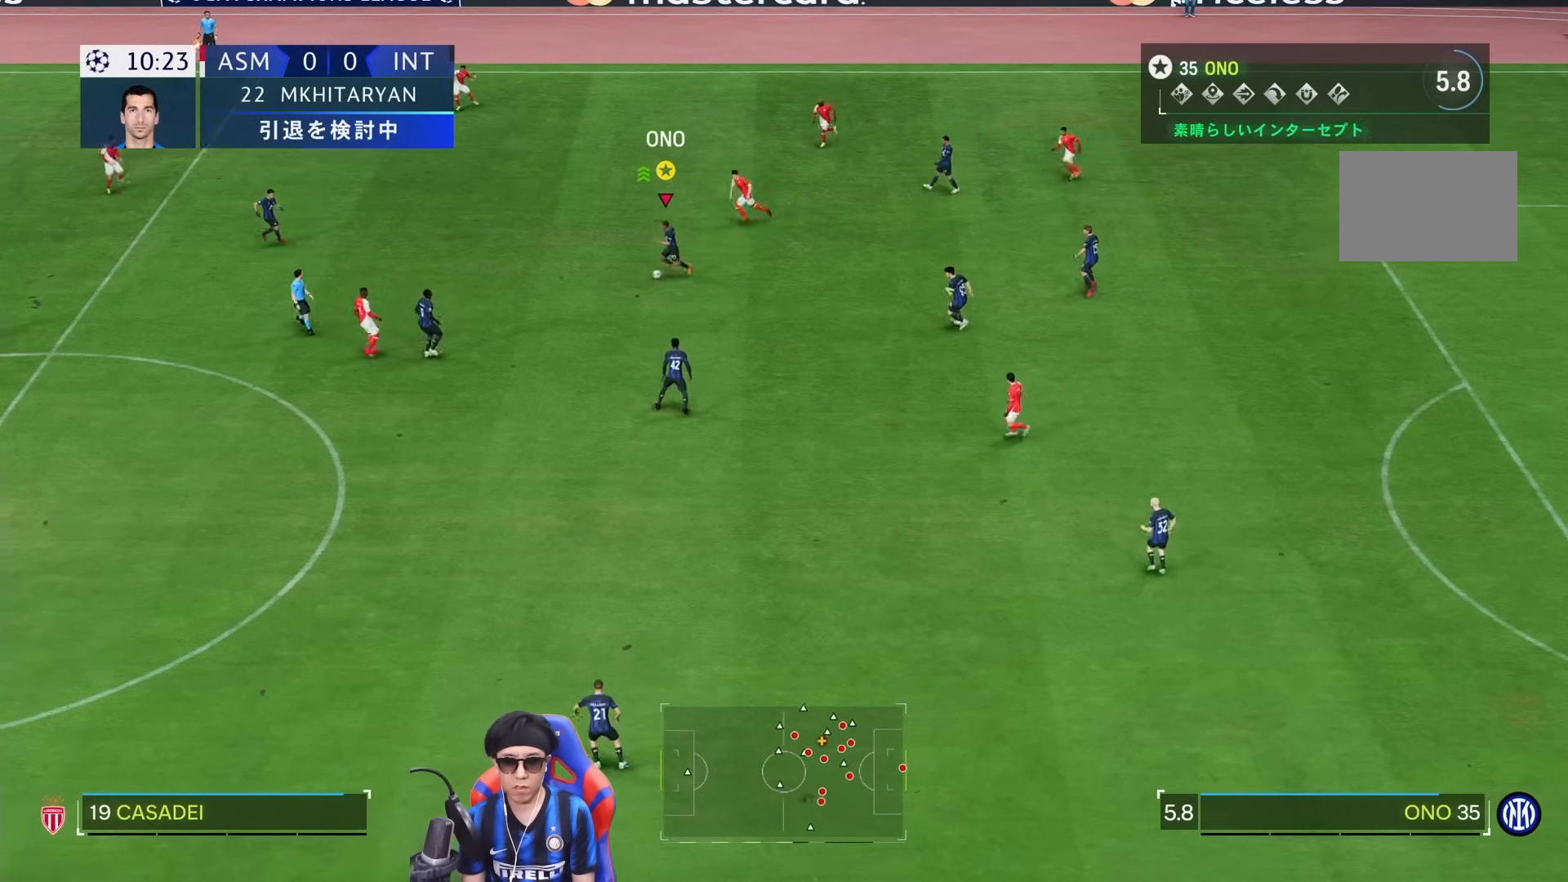
{"dt_ms": 500, "buttons": ["R1"], "left_stick": "left", "right_stick": "center", "events": [[250, "R1", "down"]]}
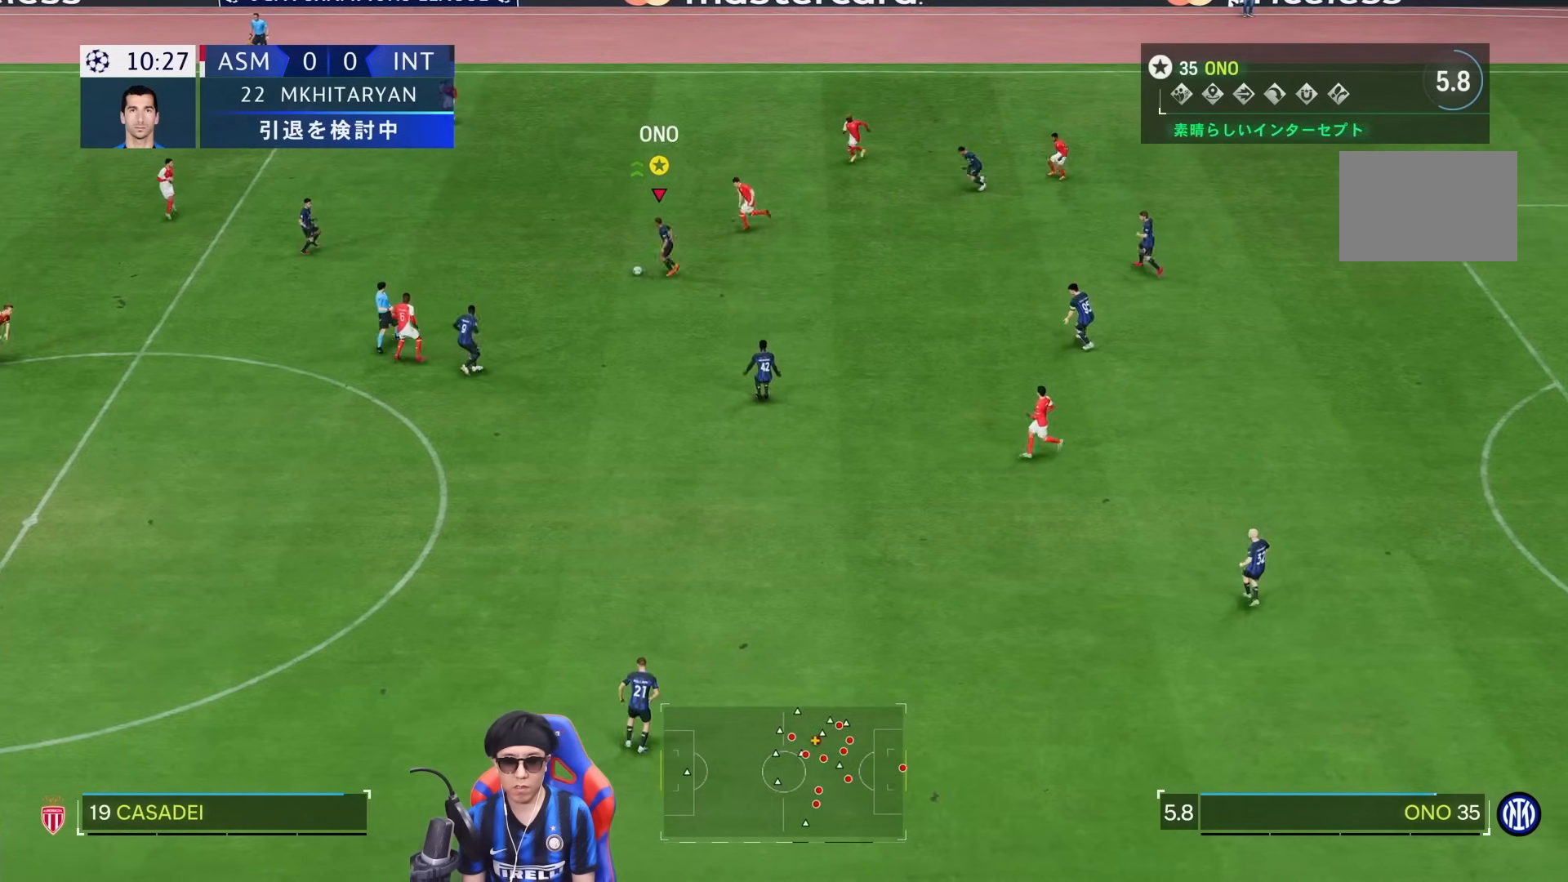
{"dt_ms": 500, "buttons": ["R1"], "left_stick": "left", "right_stick": "center", "events": []}
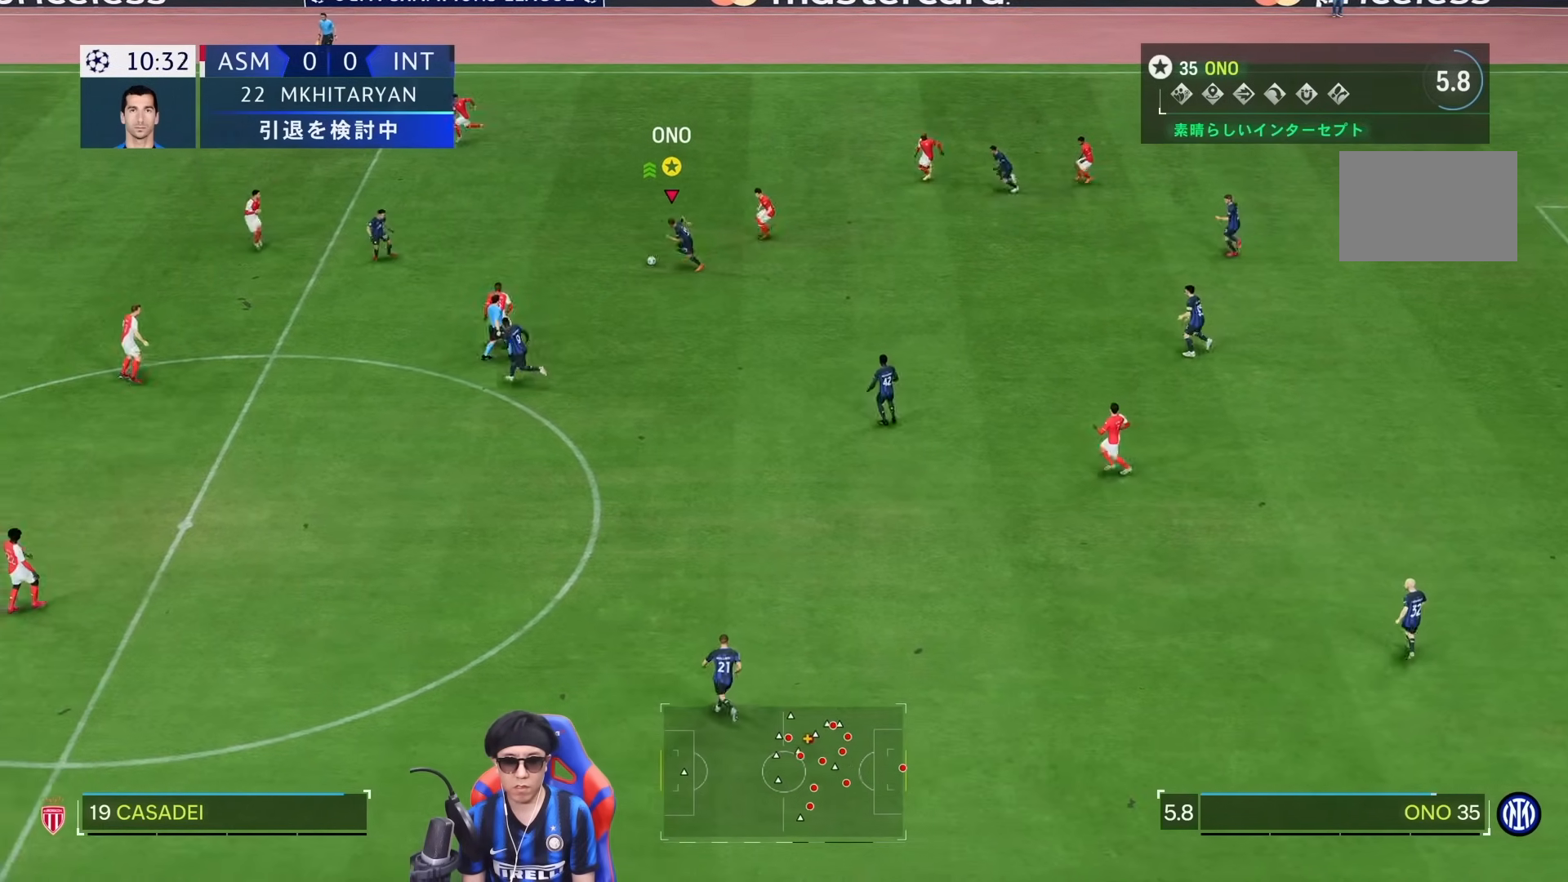
{"dt_ms": 500, "buttons": [], "left_stick": "left", "right_stick": "center", "events": [[350, "R1", "up"]]}
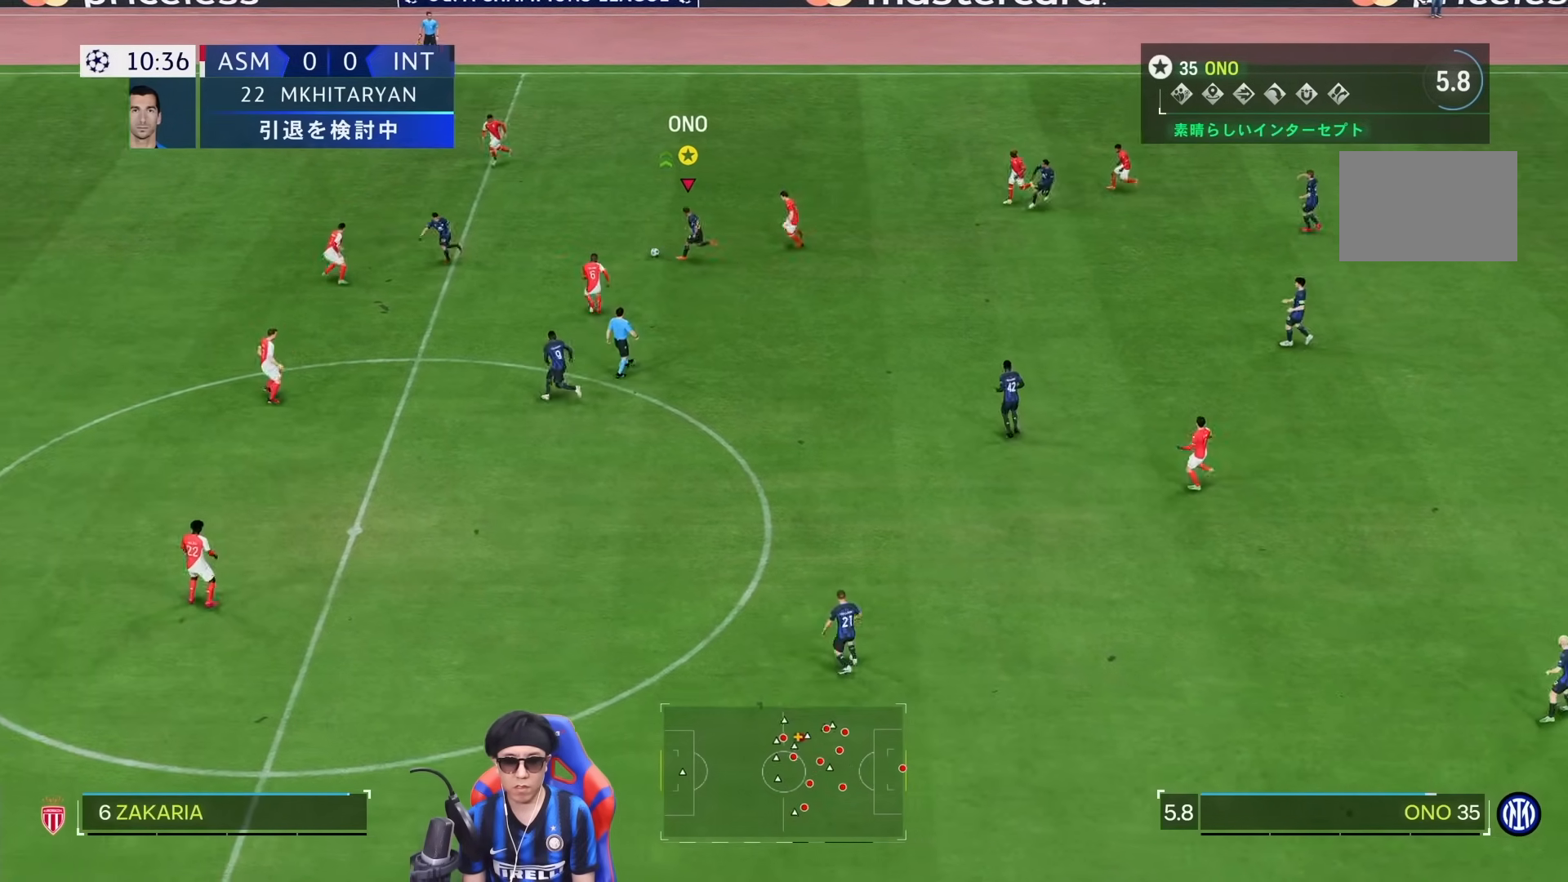
{"dt_ms": 500, "buttons": ["R1"], "left_stick": "up-left", "right_stick": "center", "events": [[167, "right_stick", "left"], [233, "R1", "down"], [233, "right_stick", "center"], [333, "left_stick", "up-left"]]}
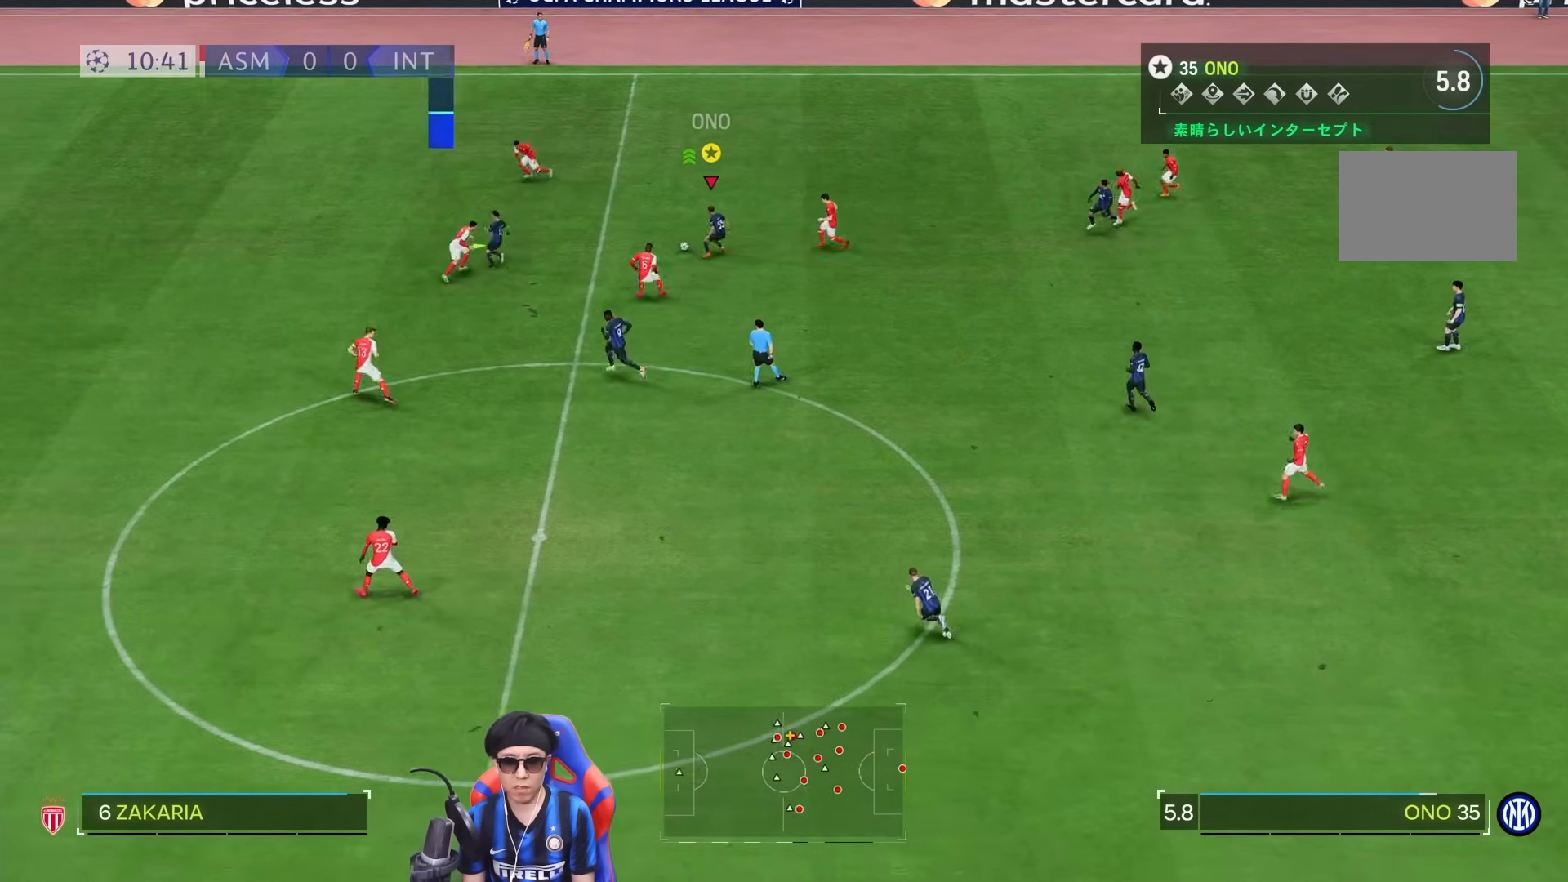
{"dt_ms": 500, "buttons": ["R1"], "left_stick": "up", "right_stick": "center", "events": [[317, "left_stick", "up"]]}
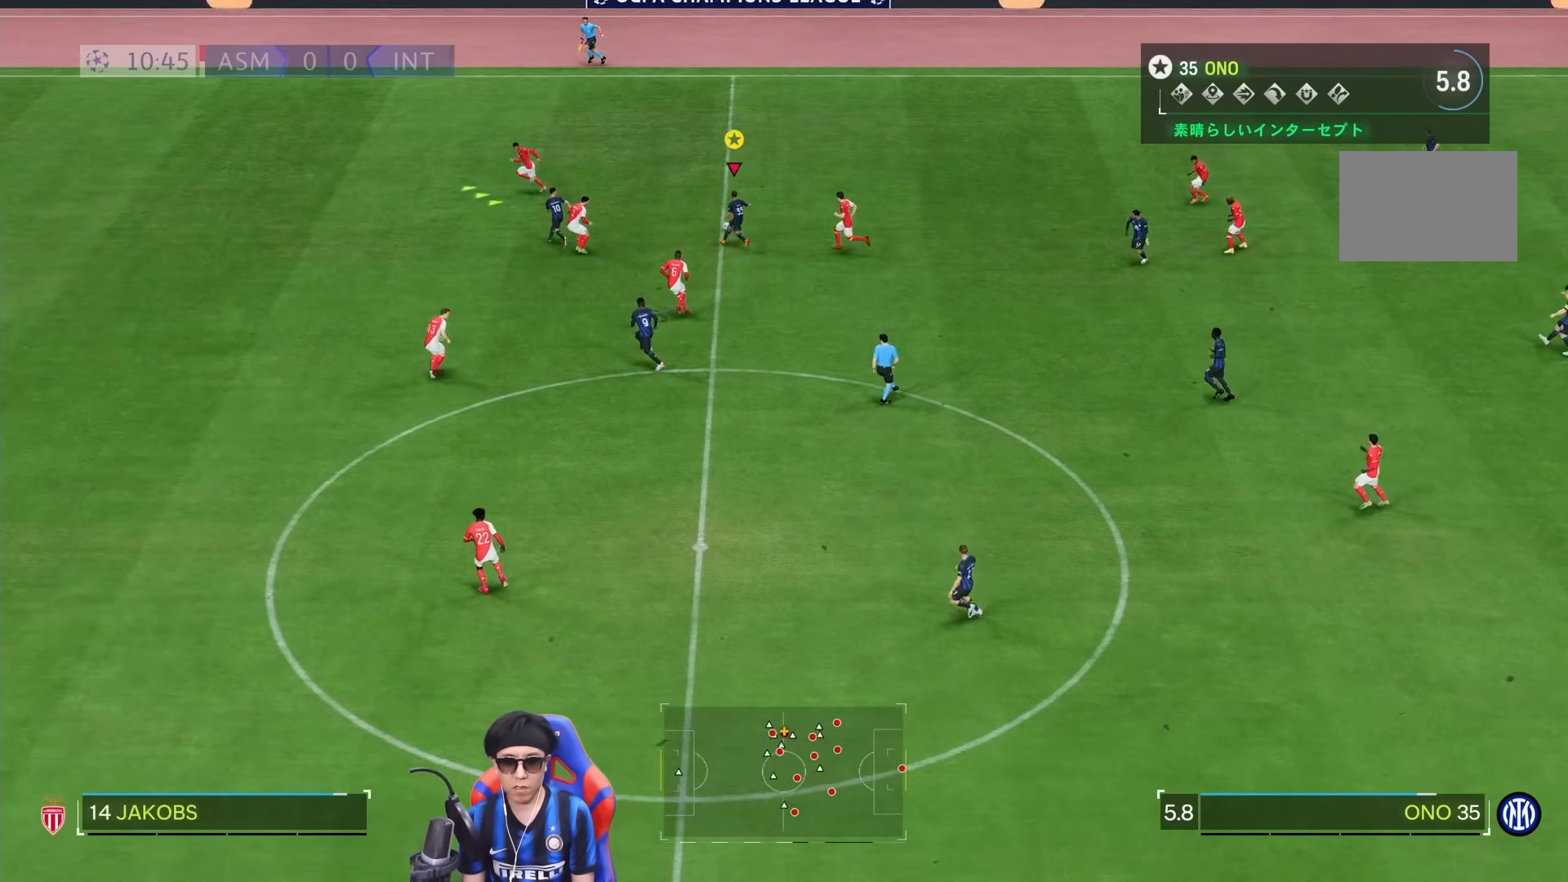
{"dt_ms": 500, "buttons": ["R1"], "left_stick": "up", "right_stick": "center", "events": []}
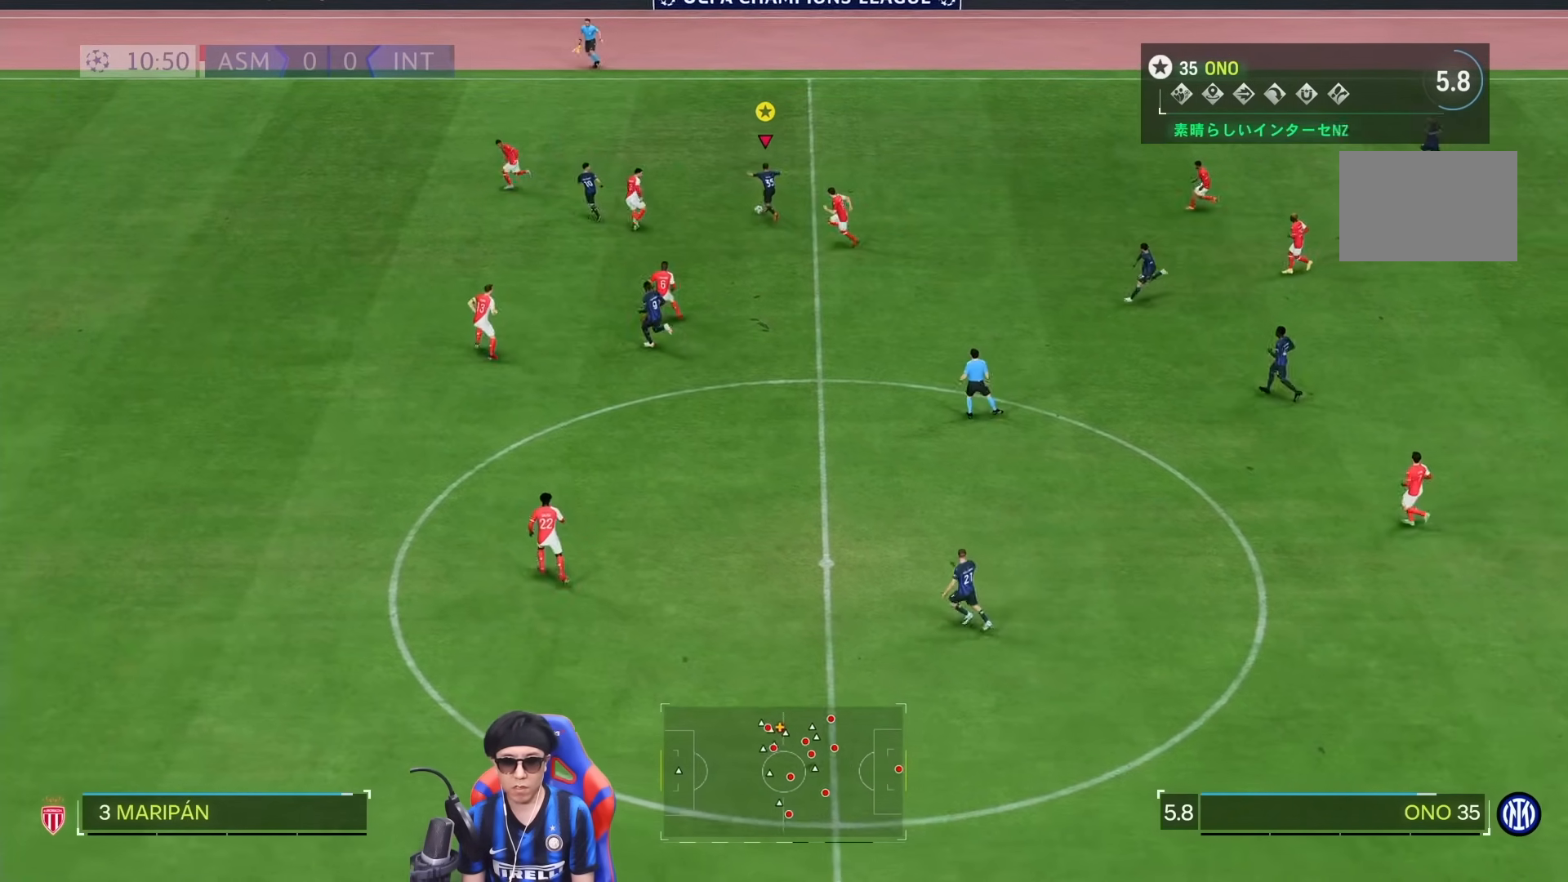
{"dt_ms": 500, "buttons": ["R1"], "left_stick": "up", "right_stick": "center", "events": []}
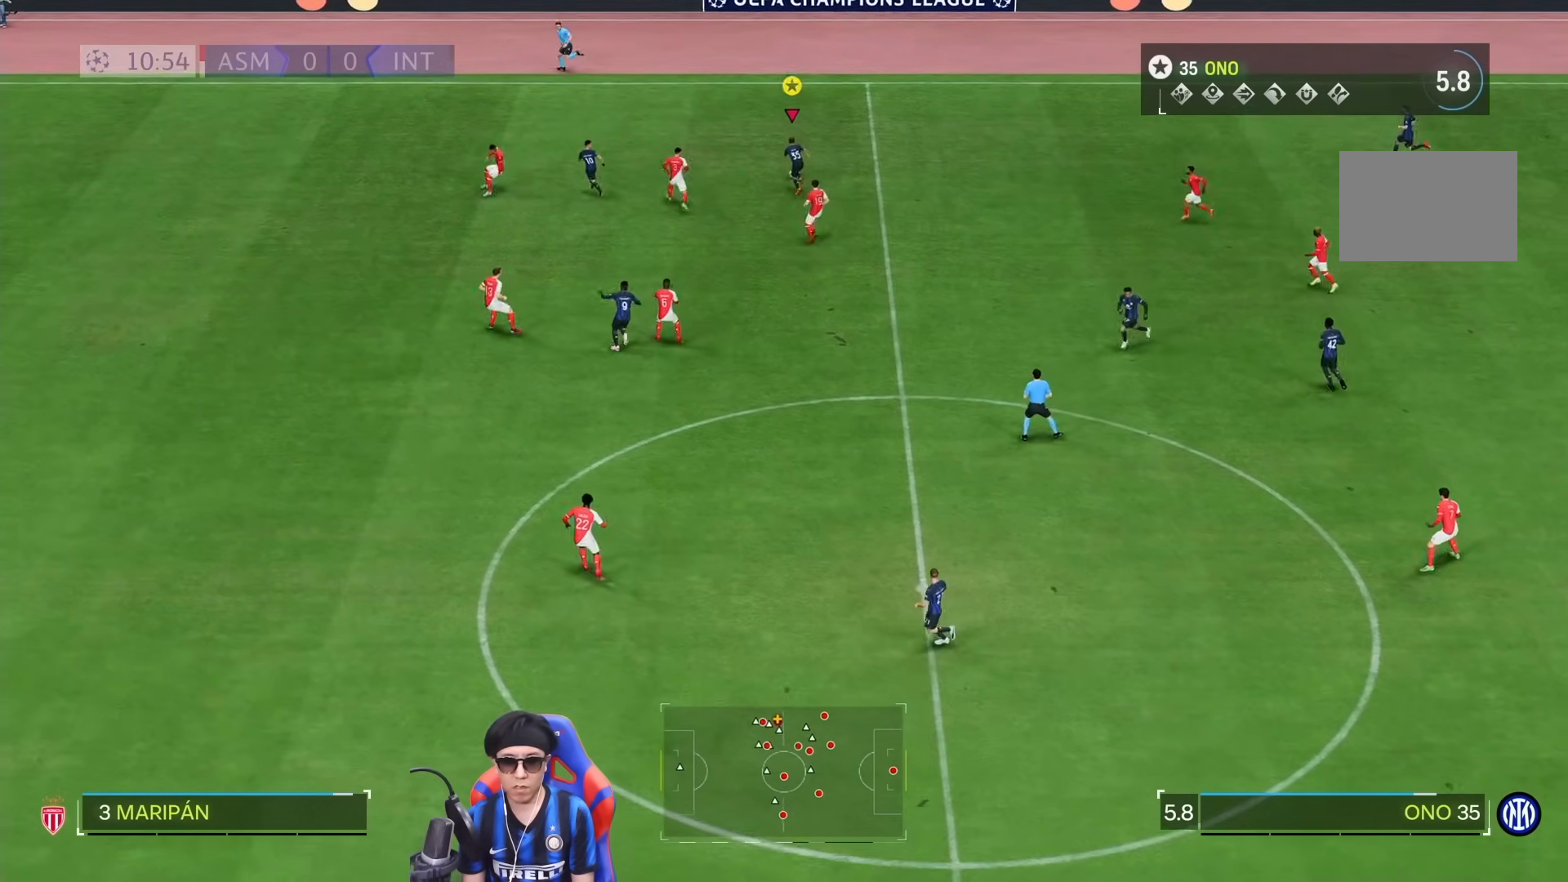
{"dt_ms": 1000, "buttons": ["R1"], "left_stick": "left", "right_stick": "center", "events": [[200, "R1", "up"], [300, "left_stick", "up-left"], [400, "TRIANGLE", "down"], [433, "left_stick", "left"], [533, "TRIANGLE", "up"], [667, "R1", "down"]]}
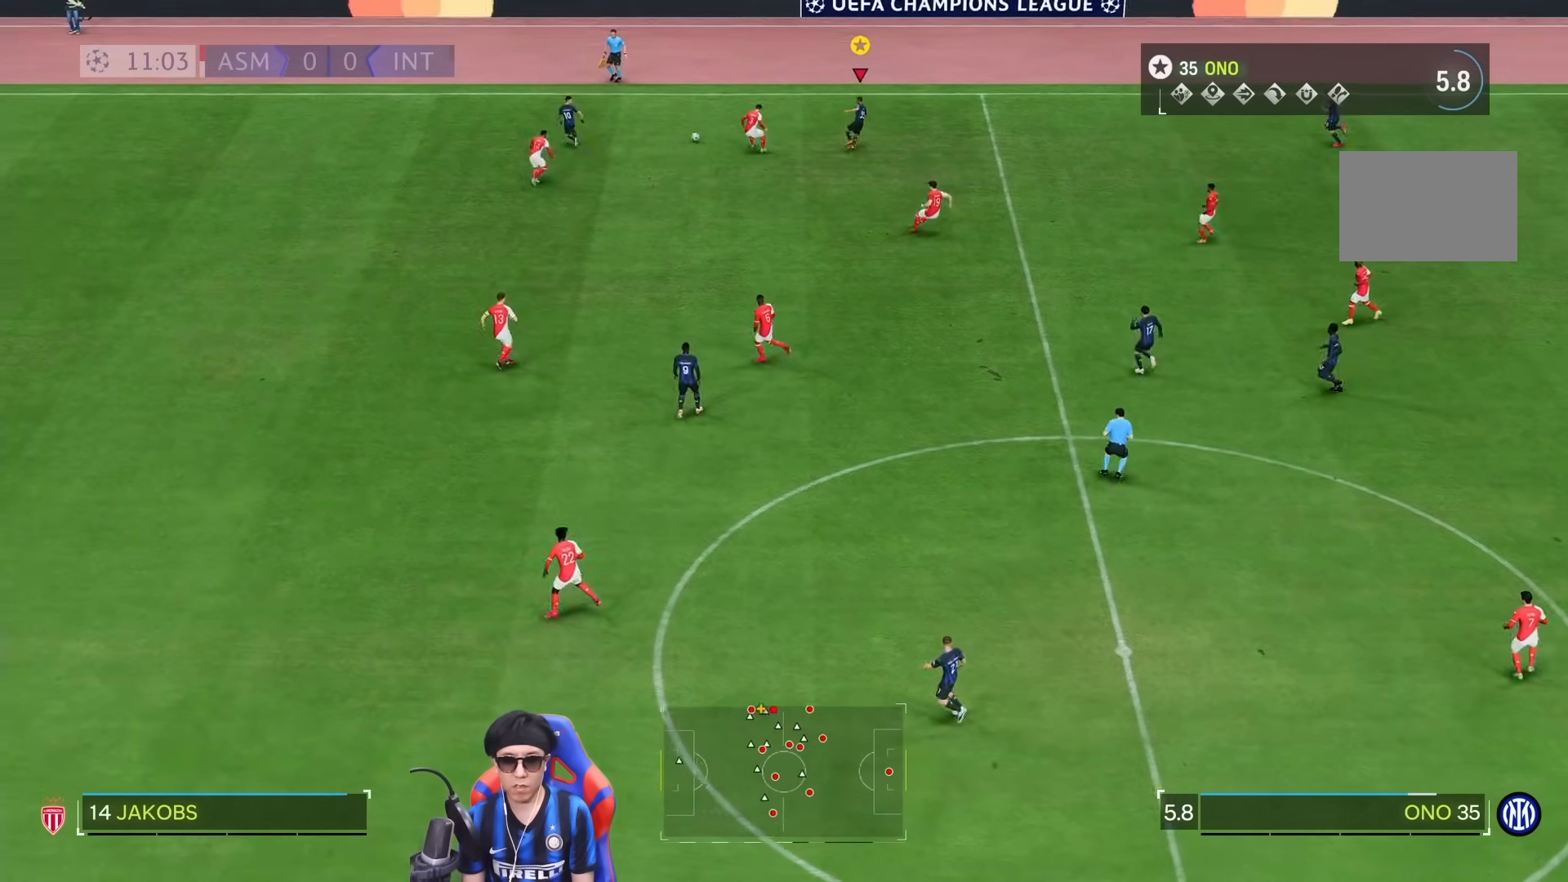
{"dt_ms": 500, "buttons": ["R1"], "left_stick": "down-left", "right_stick": "center", "events": [[83, "left_stick", "down-left"]]}
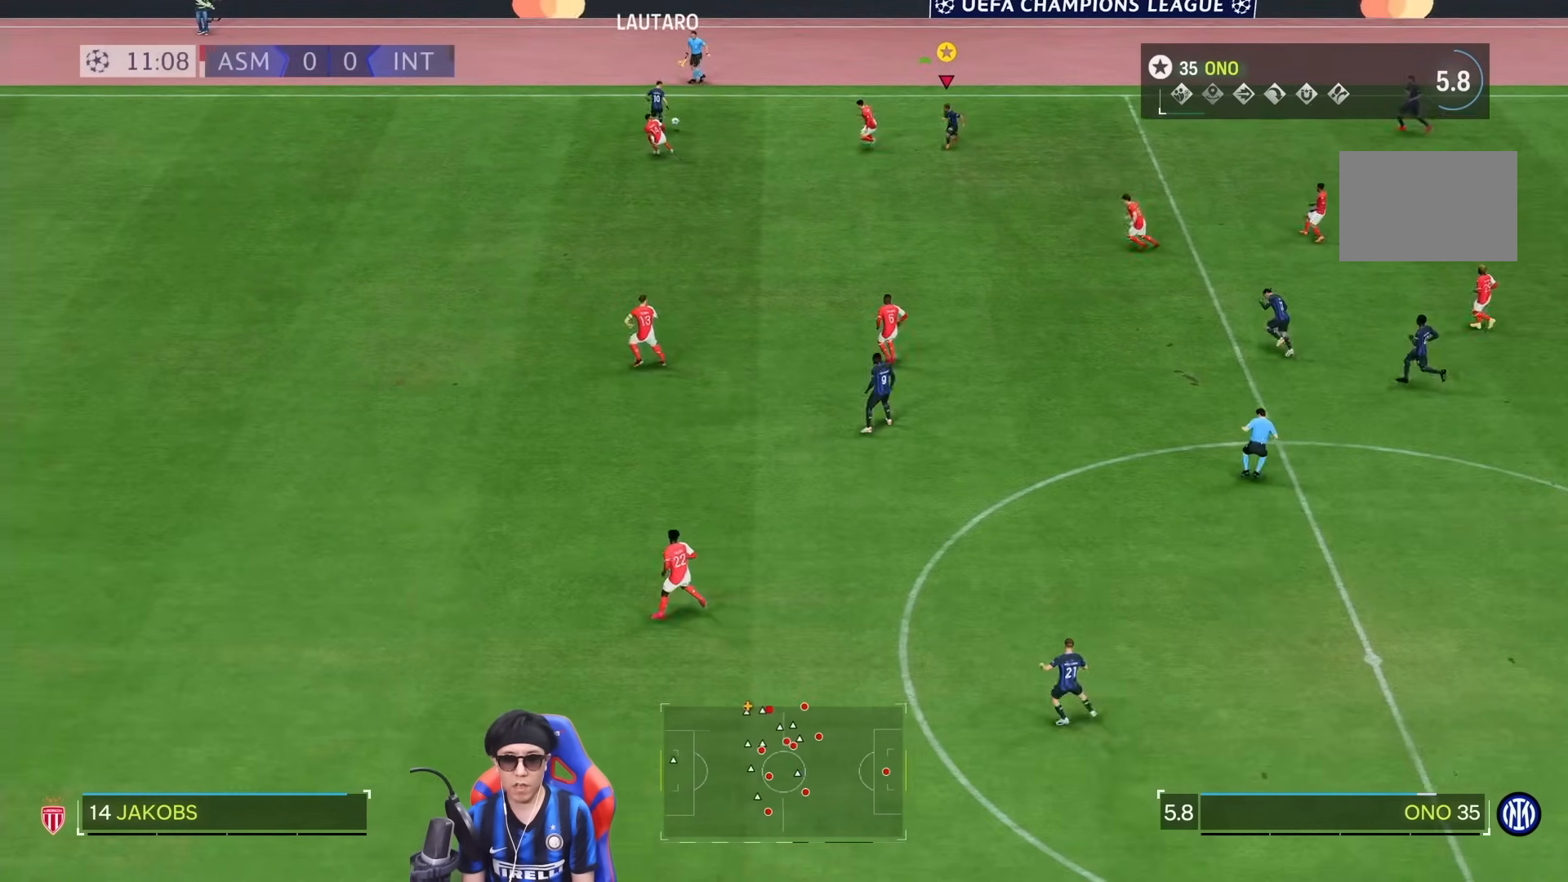
{"dt_ms": 500, "buttons": ["R1"], "left_stick": "down-left", "right_stick": "center", "events": []}
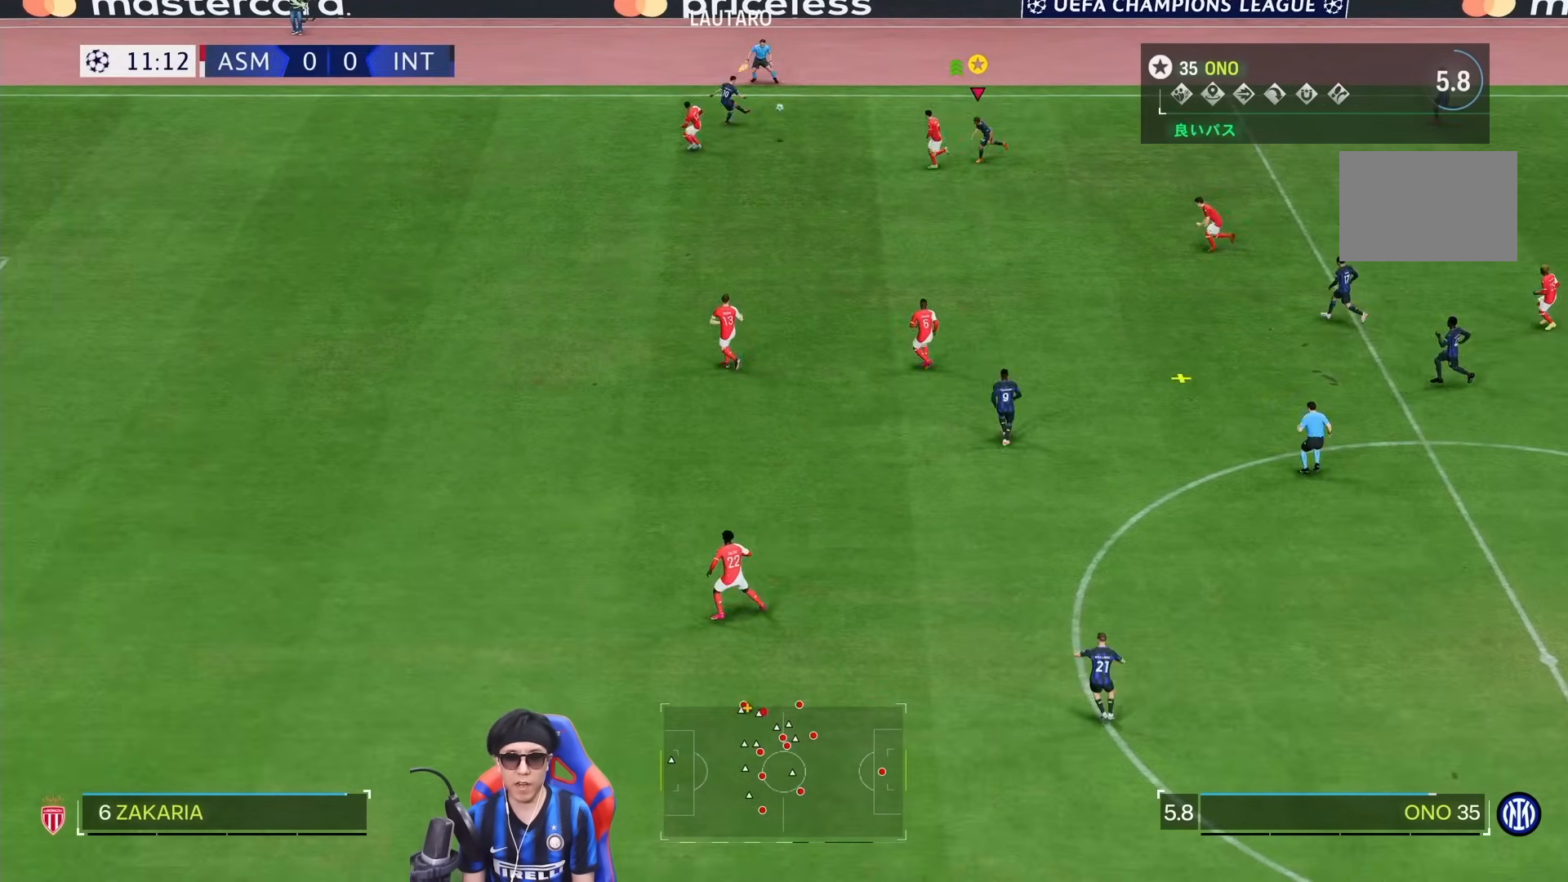
{"dt_ms": 500, "buttons": ["R1"], "left_stick": "down-left", "right_stick": "center", "events": []}
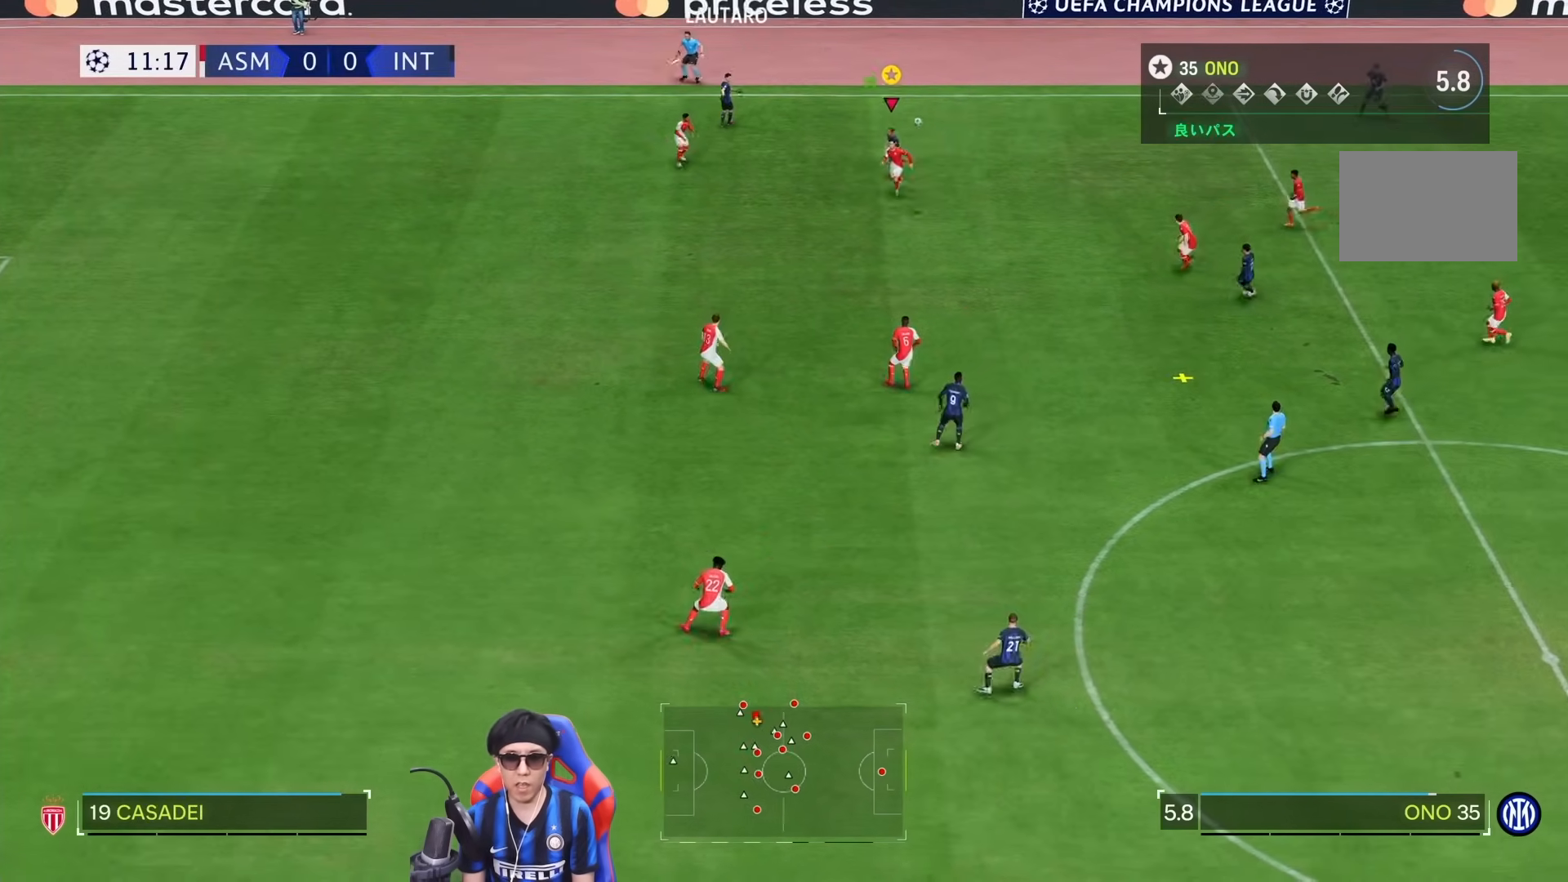
{"dt_ms": 500, "buttons": ["R1"], "left_stick": "down", "right_stick": "center", "events": [[433, "left_stick", "down"]]}
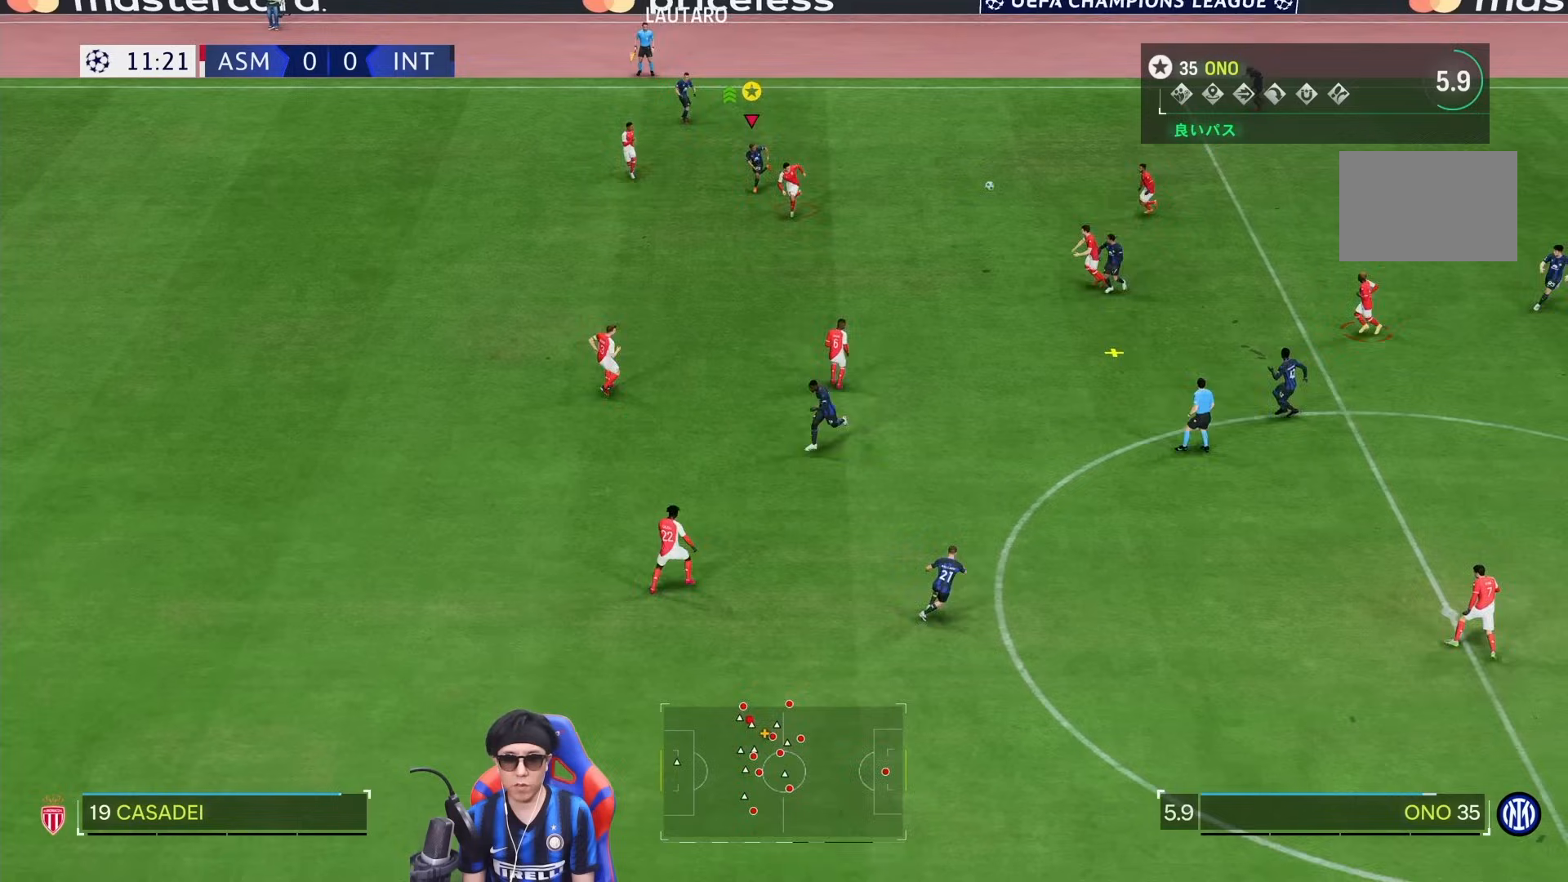
{"dt_ms": 500, "buttons": ["R1"], "left_stick": "down", "right_stick": "center", "events": []}
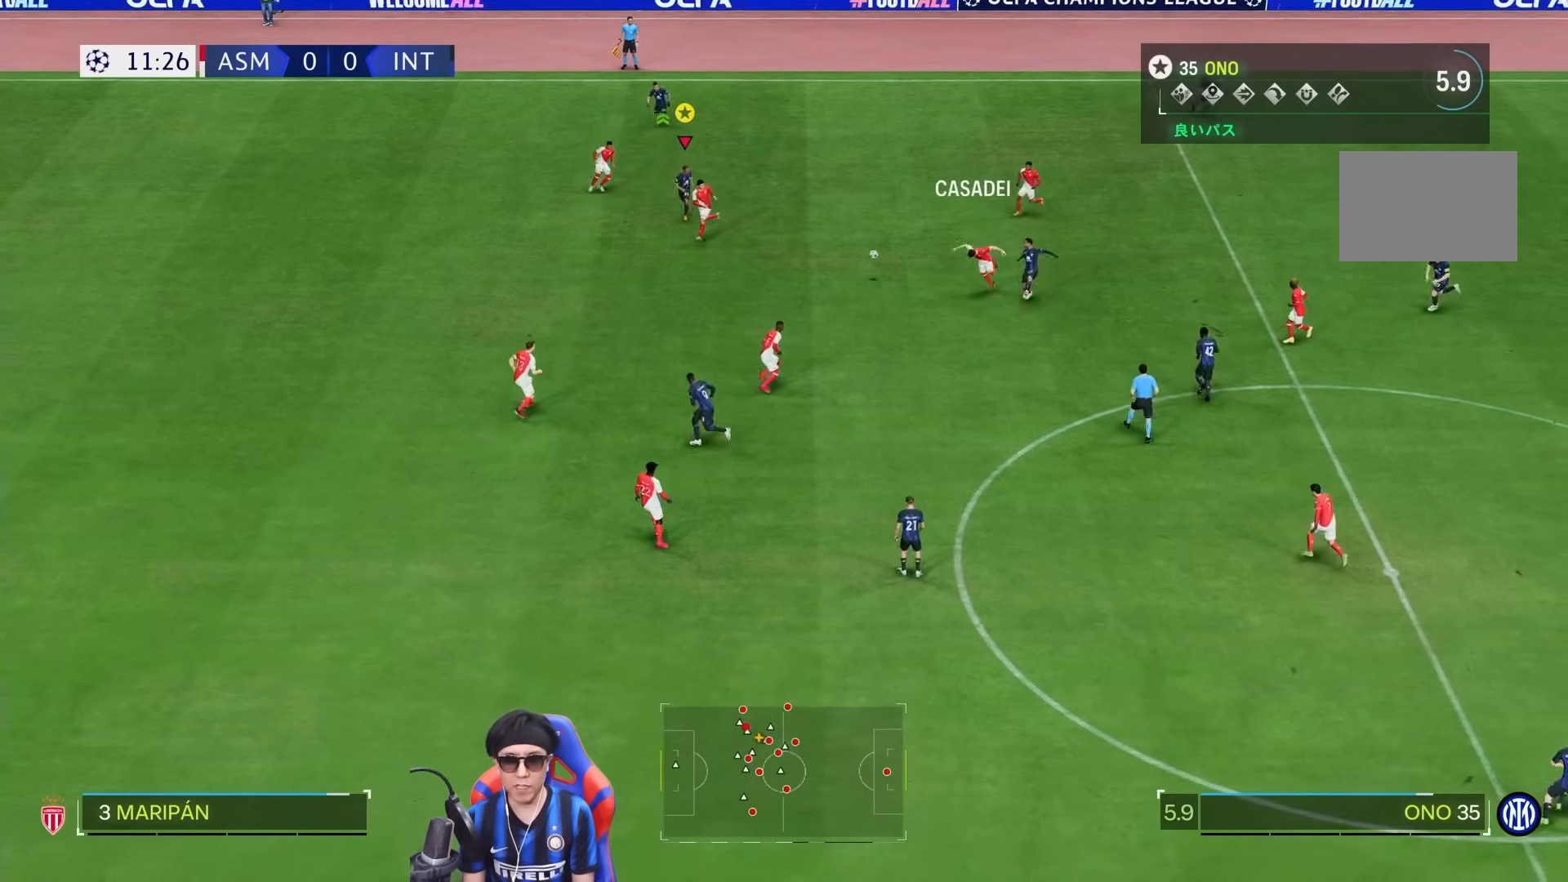
{"dt_ms": 500, "buttons": ["R1"], "left_stick": "down", "right_stick": "center", "events": []}
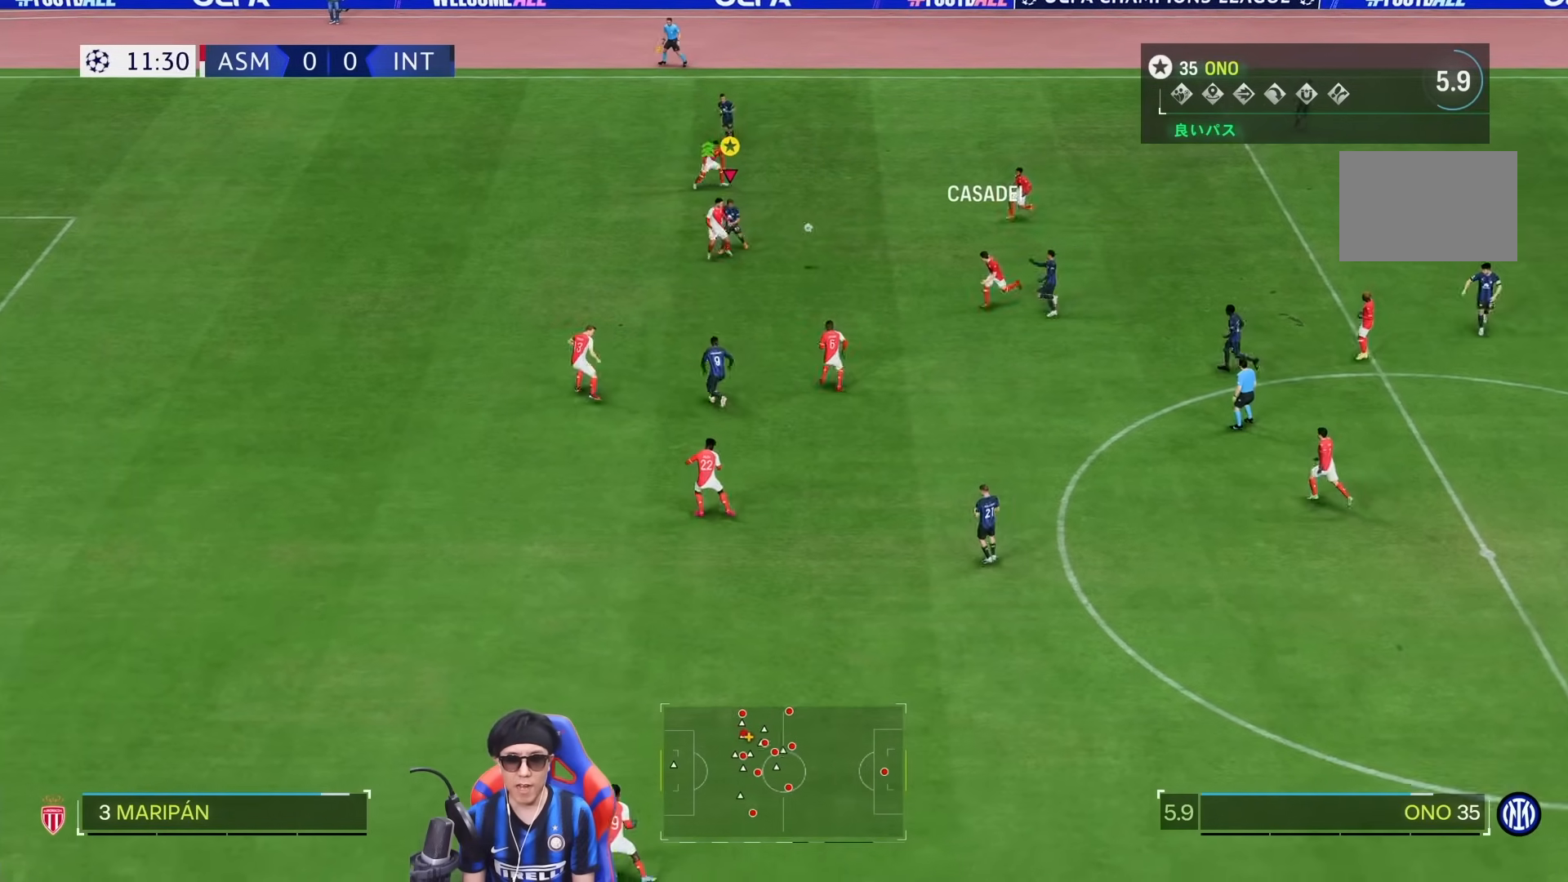
{"dt_ms": 500, "buttons": ["R1"], "left_stick": "down", "right_stick": "center", "events": []}
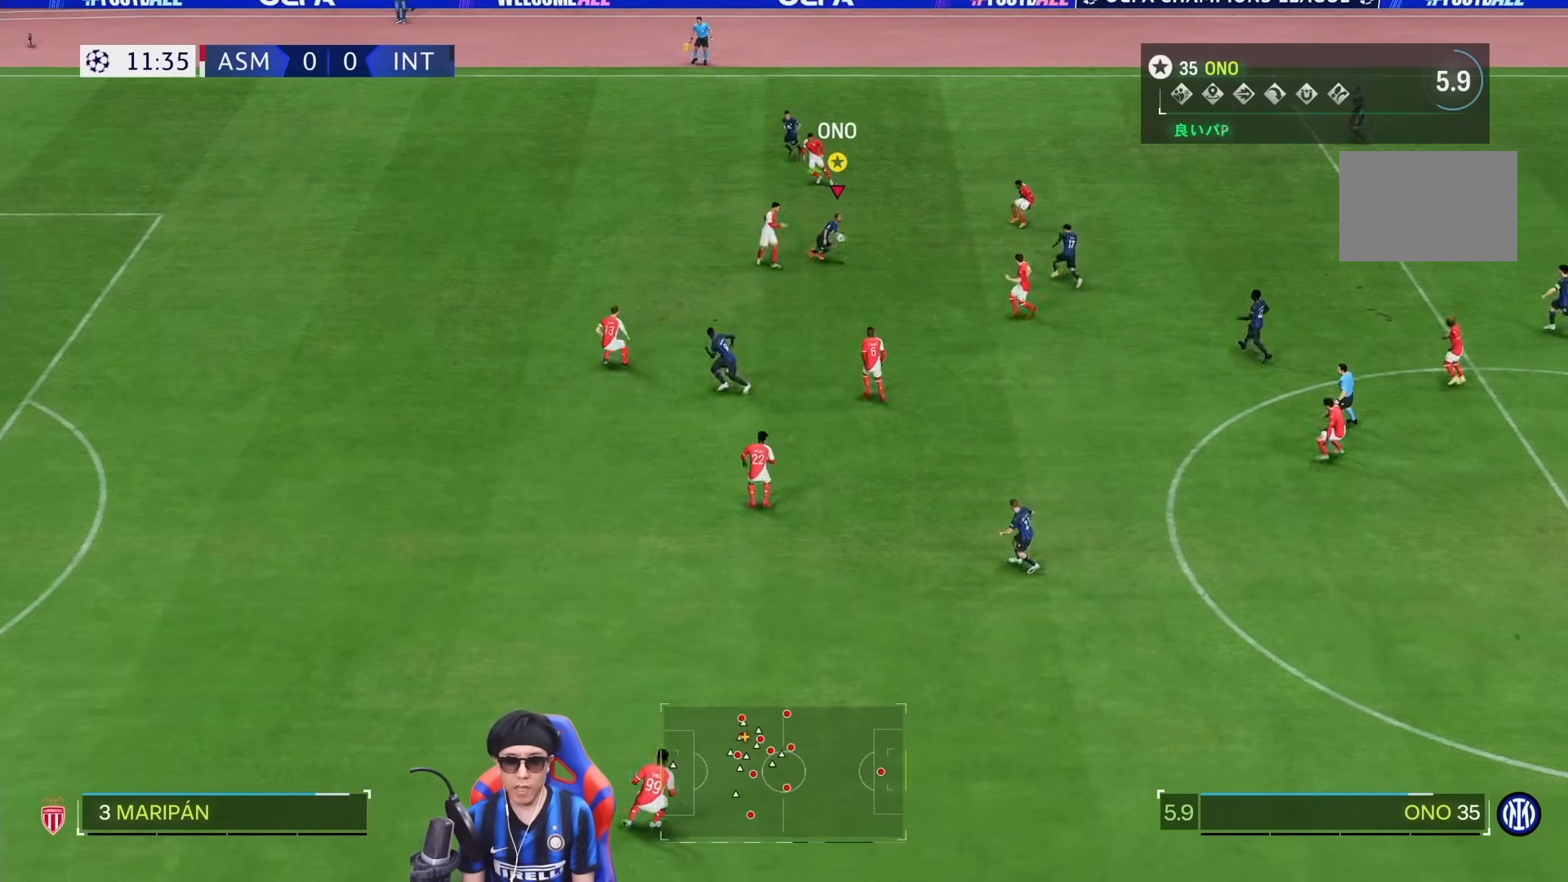
{"dt_ms": 500, "buttons": [], "left_stick": "down", "right_stick": "center", "events": [[367, "R1", "up"]]}